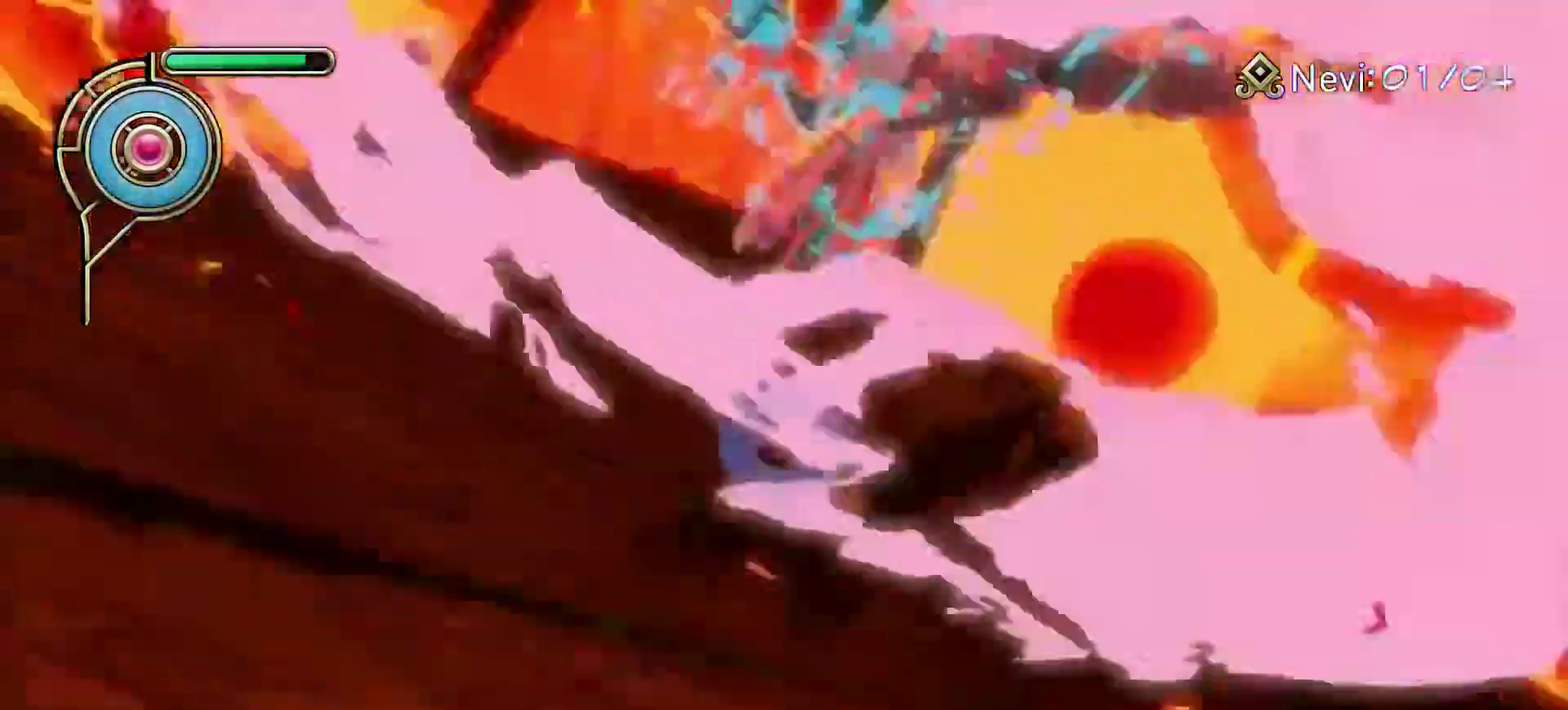
Gameplay with a controller (PlayStation layout); each line is a JSON object with the inputs held at the frame after it (dt_ms = milliseconds from this image to that frame). "events" lists button and stick changes between this image and that frame as [ms after this image, input, new state], when the widget could be followed in between. Not read: L1.
{"dt_ms": 500, "buttons": [], "left_stick": "up-left", "right_stick": "center", "events": [[300, "right_stick", "down-right"], [433, "right_stick", "center"], [467, "left_stick", "up-left"]]}
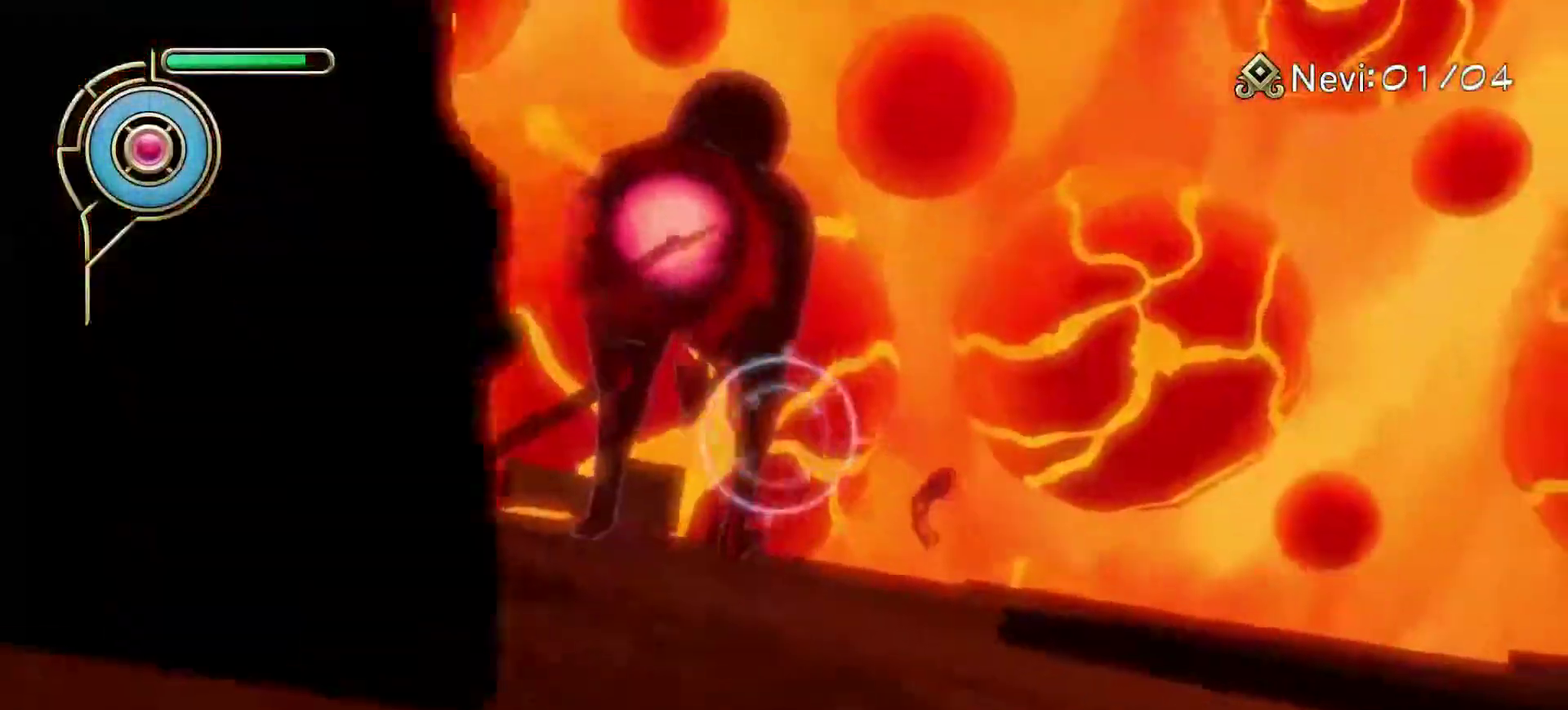
{"dt_ms": 700, "buttons": [], "left_stick": "up-left", "right_stick": "center", "events": [[67, "SQUARE", "down"], [133, "left_stick", "up"], [167, "SQUARE", "up"], [517, "right_stick", "down"], [600, "left_stick", "up-left"], [633, "right_stick", "center"]]}
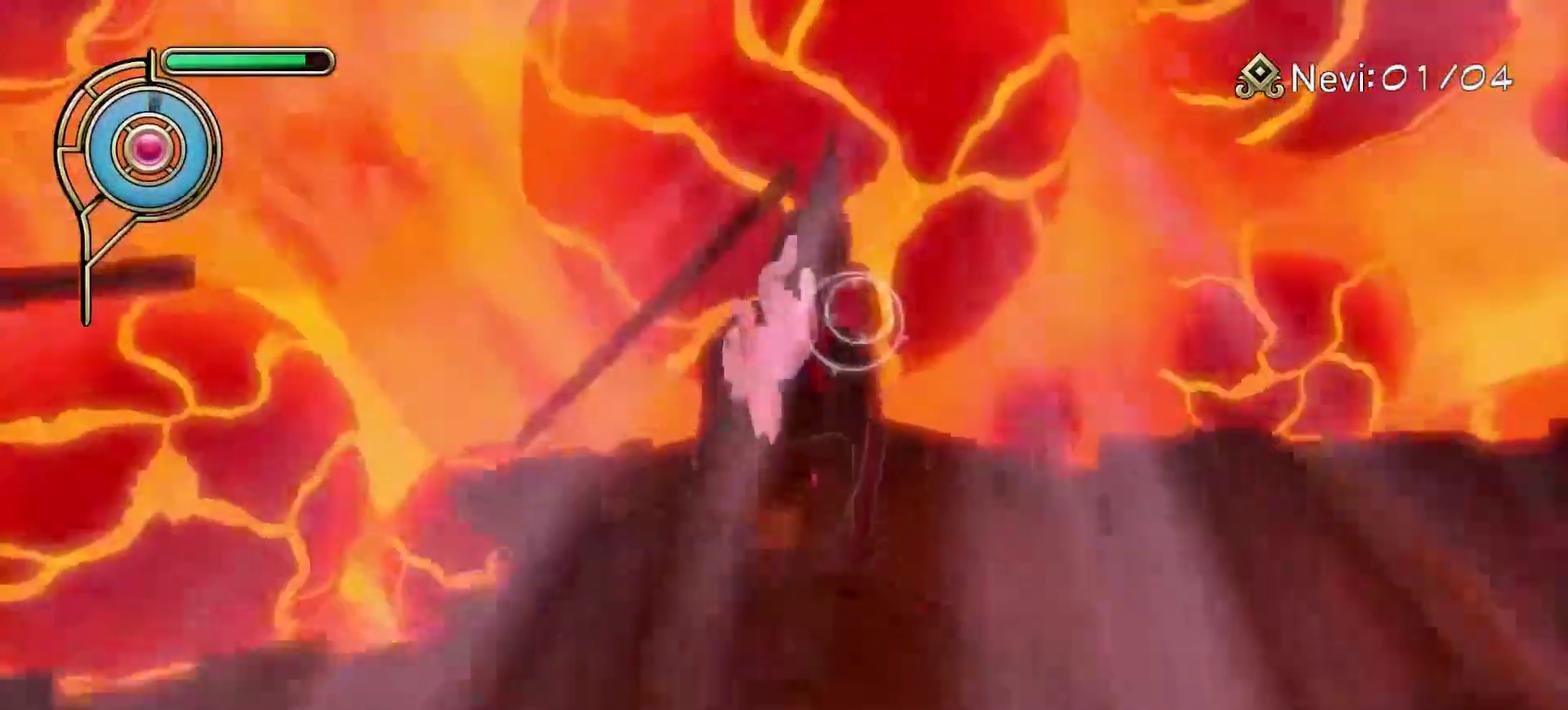
{"dt_ms": 300, "buttons": [], "left_stick": "left", "right_stick": "down-left", "events": [[150, "left_stick", "left"], [283, "right_stick", "down-left"]]}
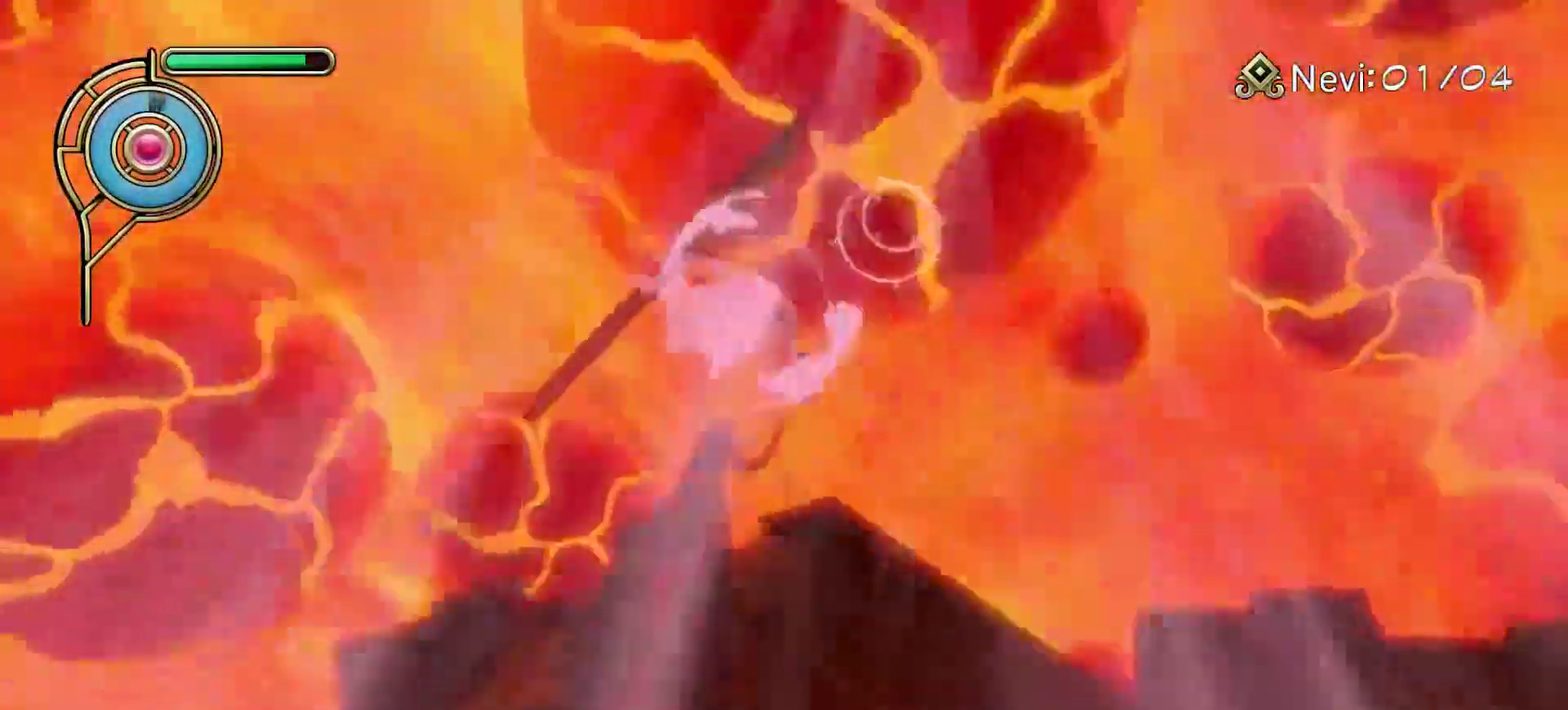
{"dt_ms": 300, "buttons": [], "left_stick": "center", "right_stick": "down-left", "events": [[67, "left_stick", "center"], [117, "left_stick", "down-right"], [250, "left_stick", "center"]]}
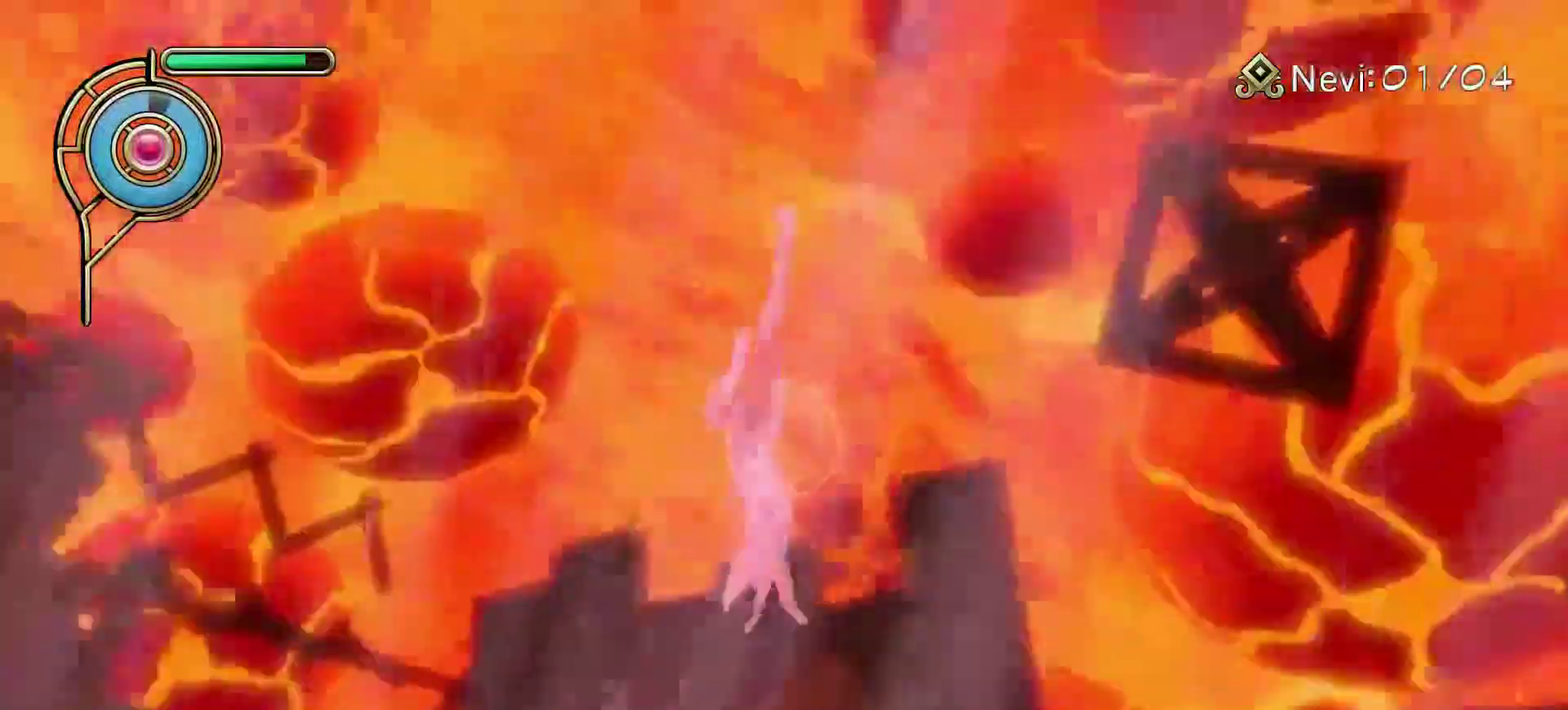
{"dt_ms": 600, "buttons": ["SQUARE"], "left_stick": "up-left", "right_stick": "center", "events": [[50, "left_stick", "down-left"], [367, "left_stick", "left"], [467, "right_stick", "center"], [533, "left_stick", "up-left"], [550, "SQUARE", "down"]]}
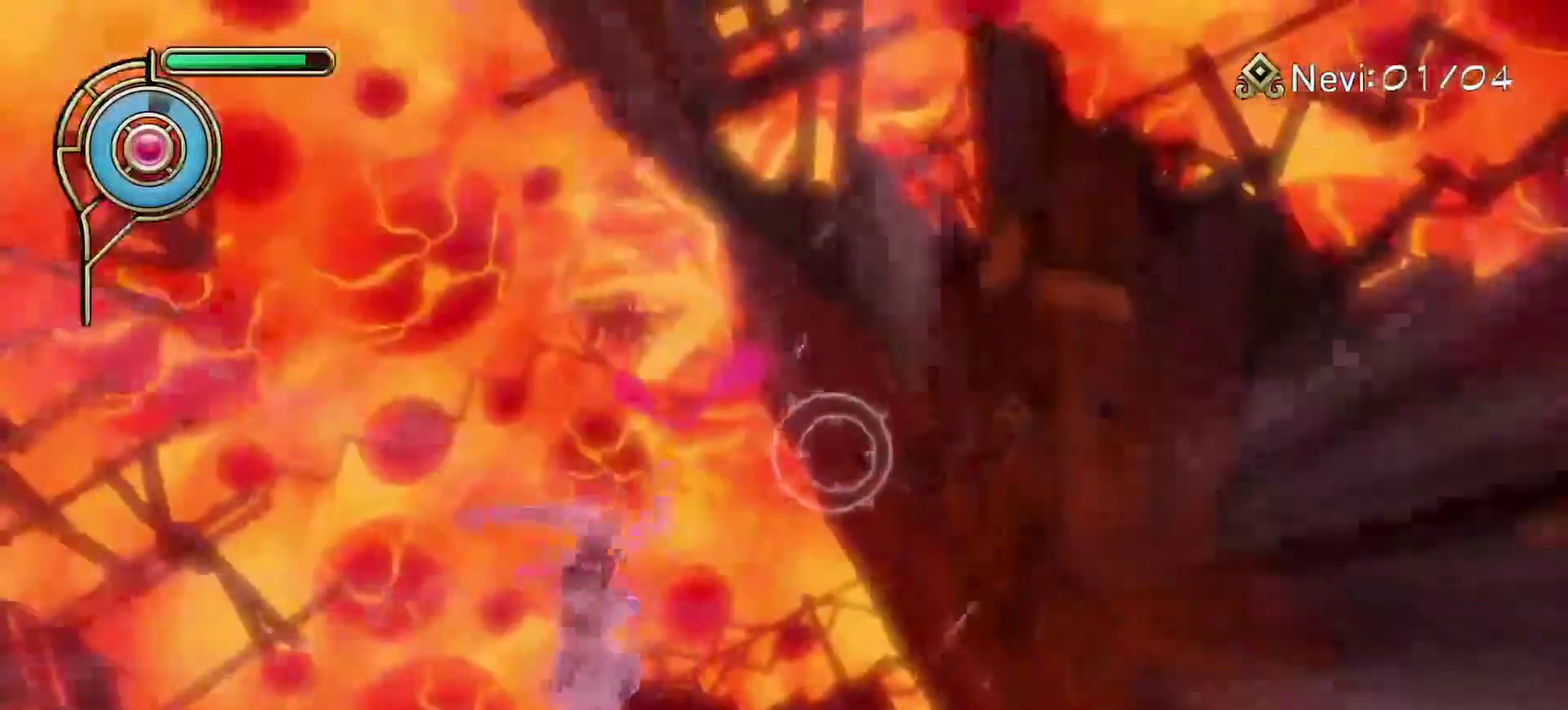
{"dt_ms": 700, "buttons": [], "left_stick": "up-left", "right_stick": "center", "events": [[17, "SQUARE", "up"], [367, "right_stick", "down-right"], [567, "right_stick", "center"]]}
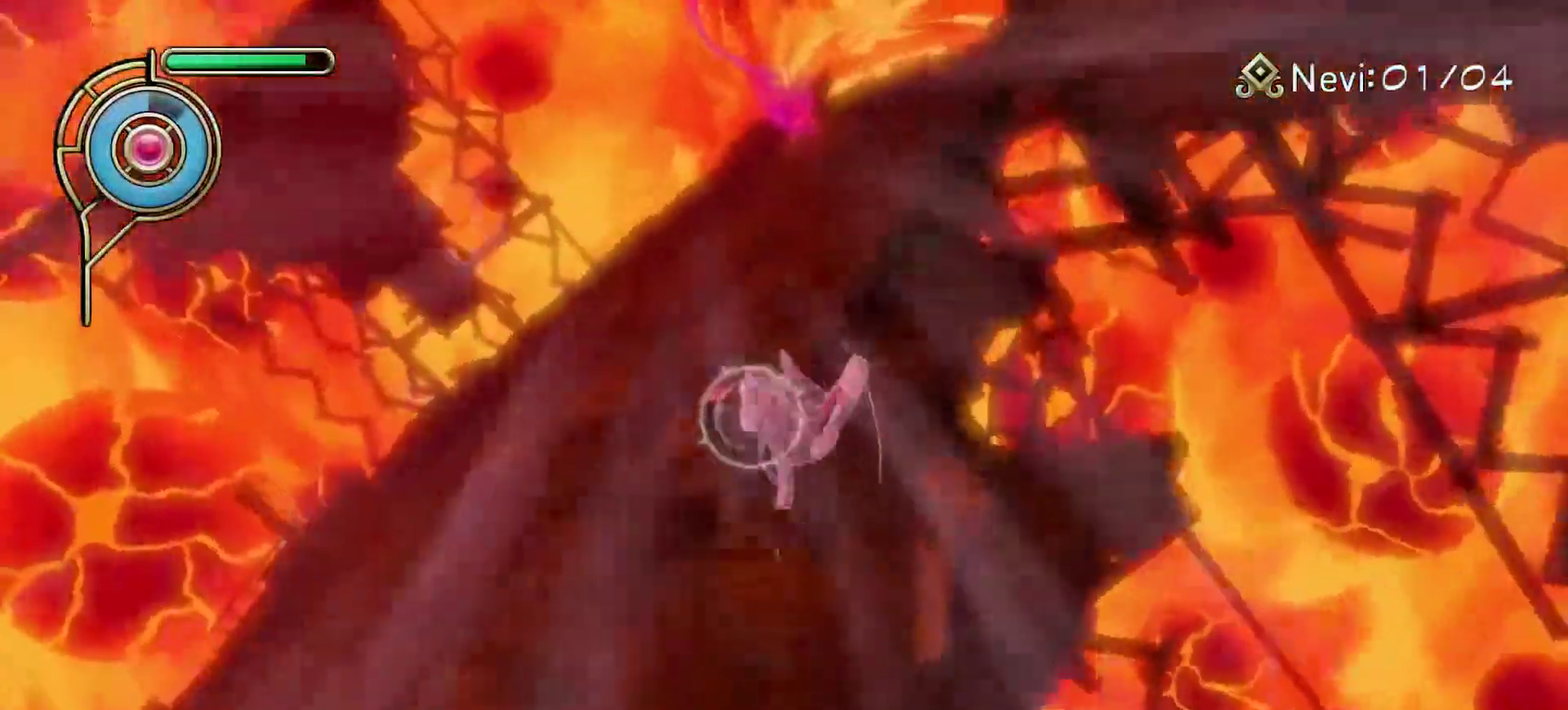
{"dt_ms": 400, "buttons": [], "left_stick": "up-left", "right_stick": "center", "events": [[17, "left_stick", "center"], [133, "right_stick", "down-right"], [350, "right_stick", "center"], [400, "left_stick", "up-left"]]}
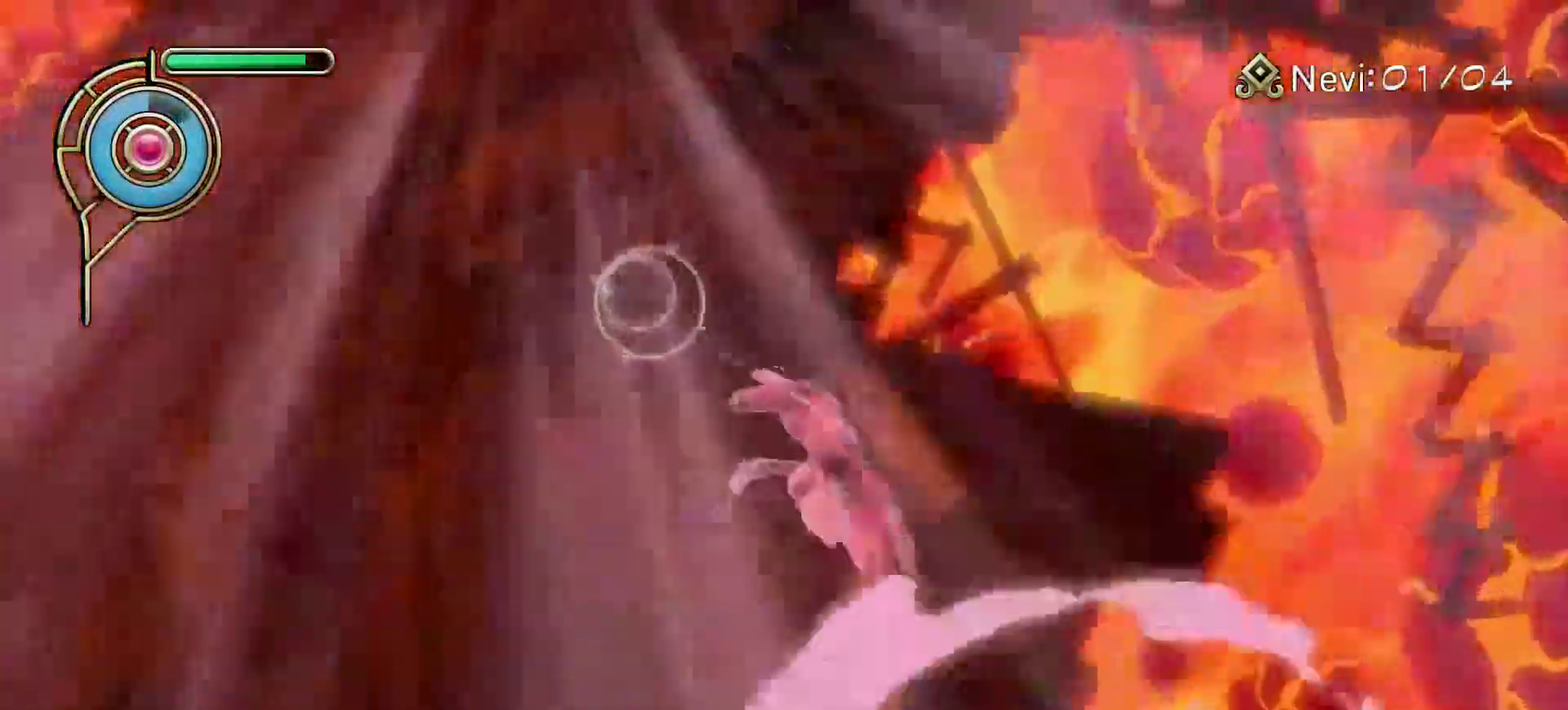
{"dt_ms": 300, "buttons": [], "left_stick": "down-left", "right_stick": "down-right", "events": [[150, "left_stick", "left"], [200, "right_stick", "down-right"], [217, "left_stick", "down-left"]]}
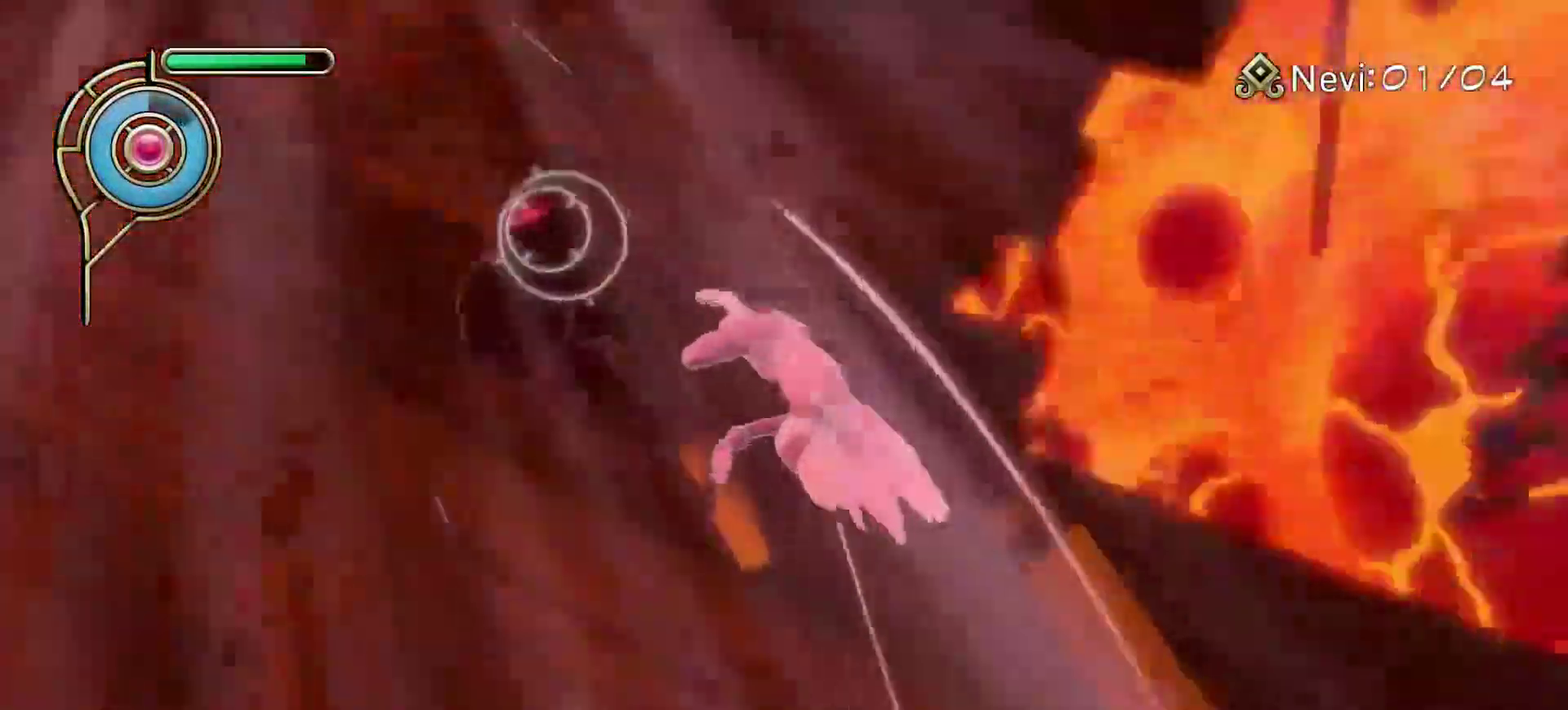
{"dt_ms": 600, "buttons": ["SQUARE"], "left_stick": "down-left", "right_stick": "center", "events": [[483, "right_stick", "center"], [583, "SQUARE", "down"]]}
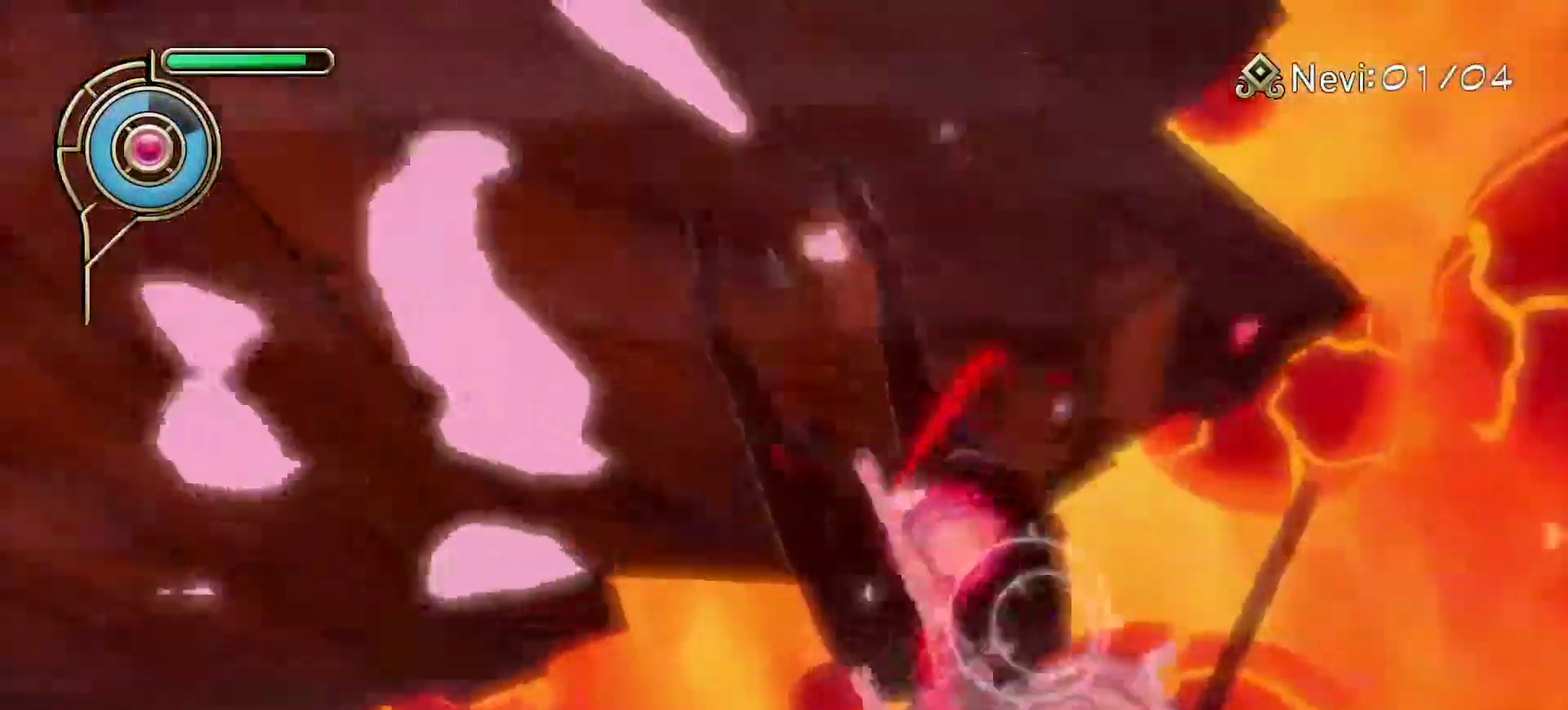
{"dt_ms": 600, "buttons": [], "left_stick": "down-right", "right_stick": "up"}
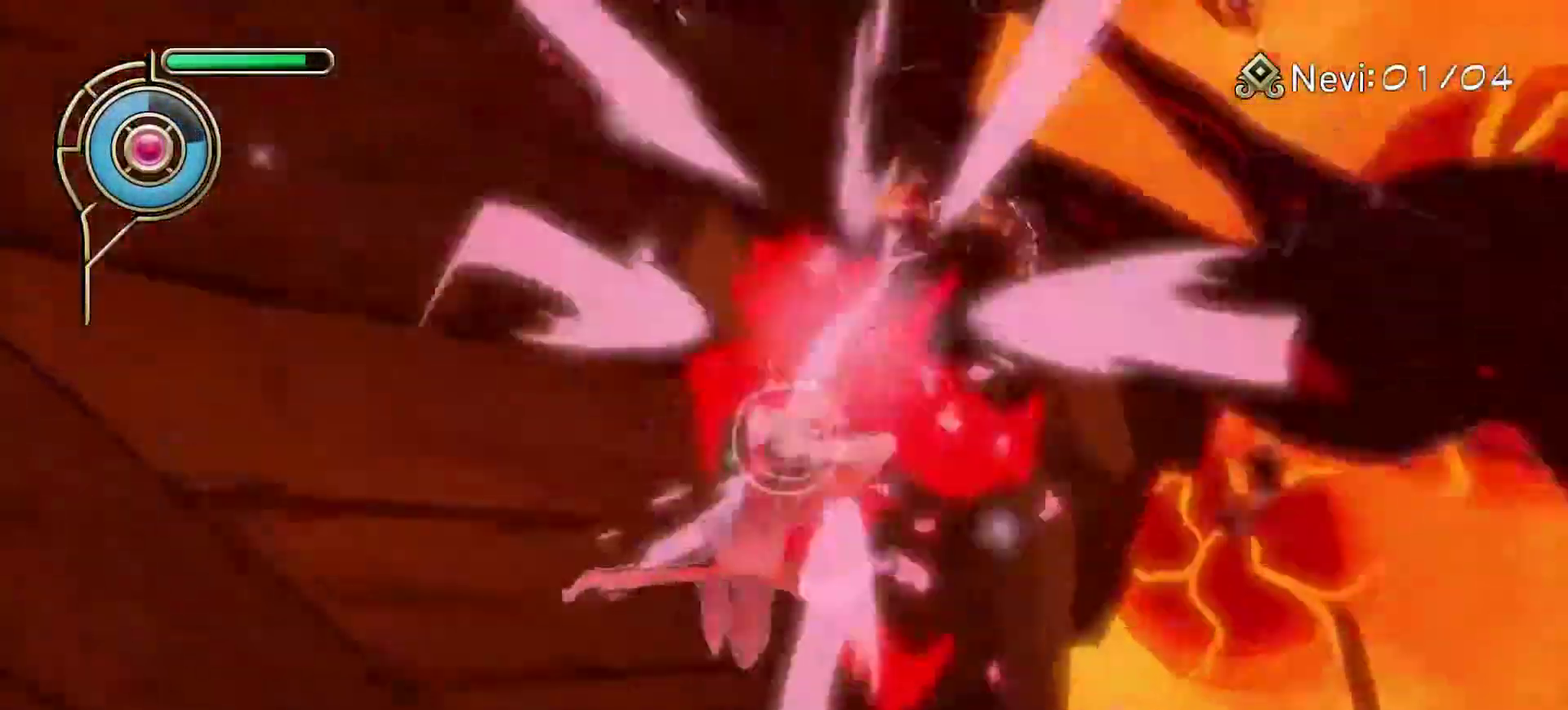
{"dt_ms": 600, "buttons": [], "left_stick": "up-right", "right_stick": "up-right", "events": [[517, "right_stick", "up-right"], [533, "left_stick", "right"], [600, "left_stick", "up-right"]]}
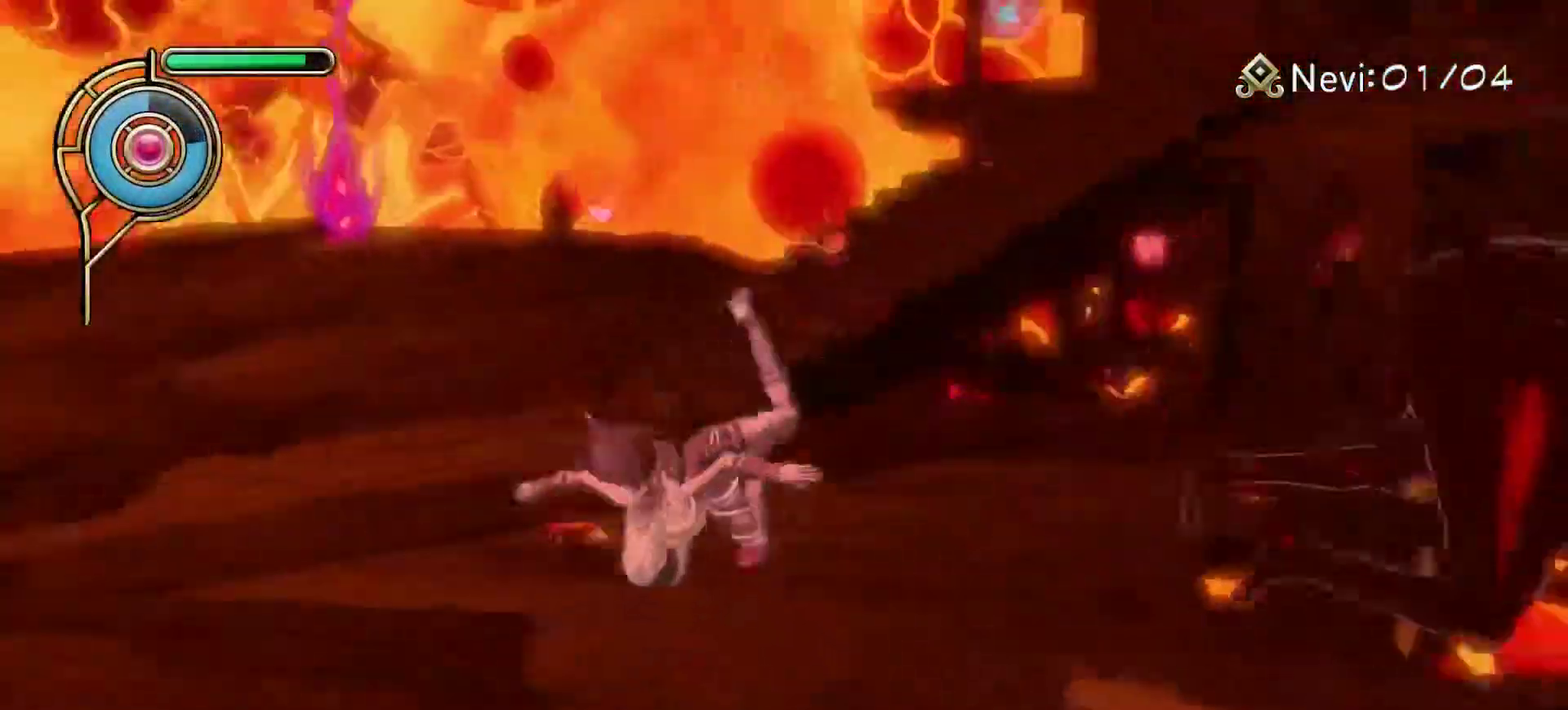
{"dt_ms": 400, "buttons": [], "left_stick": "up-left", "right_stick": "center", "events": [[50, "right_stick", "center"], [100, "left_stick", "up-left"], [133, "SQUARE", "down"], [250, "SQUARE", "up"]]}
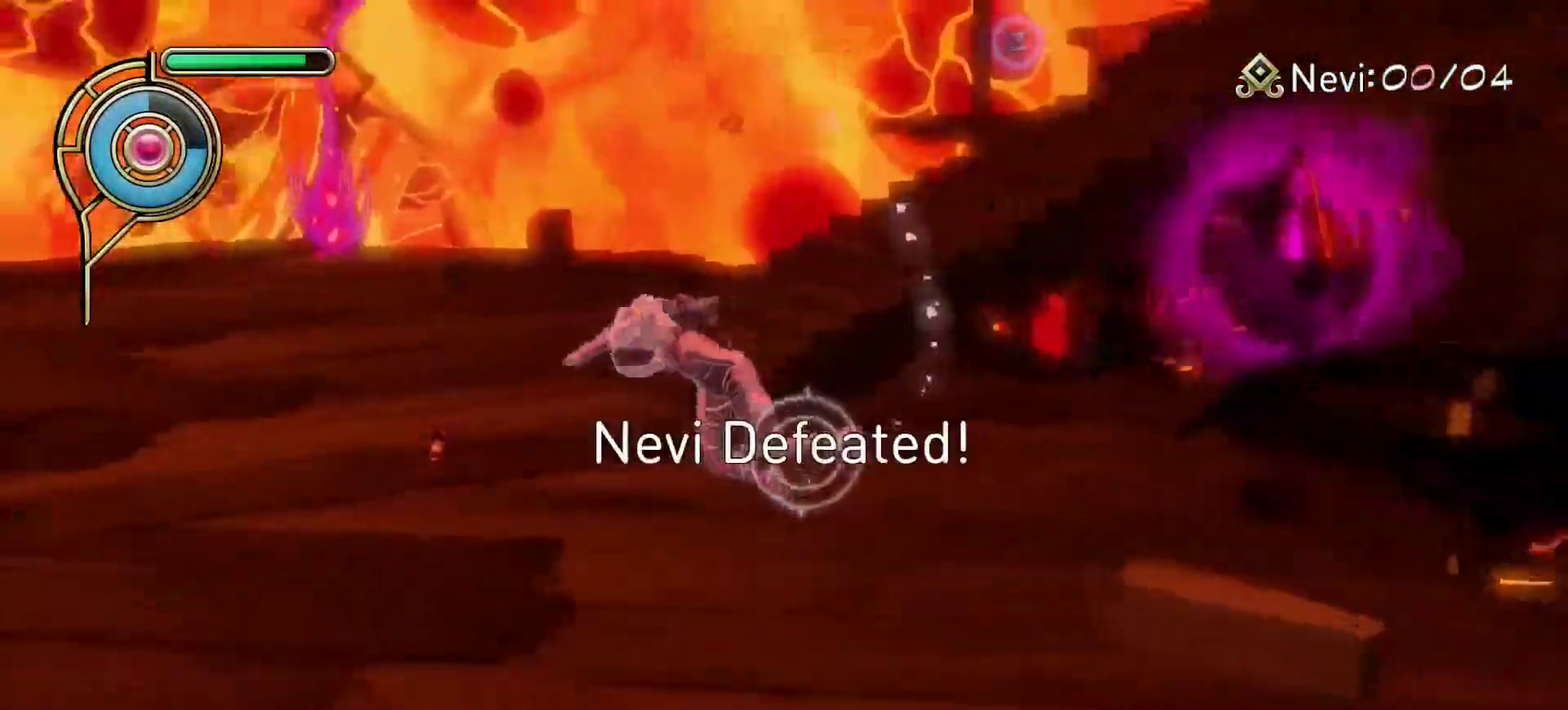
{"dt_ms": 300, "buttons": [], "left_stick": "up-left", "right_stick": "center", "events": [[33, "right_stick", "left"], [167, "right_stick", "center"]]}
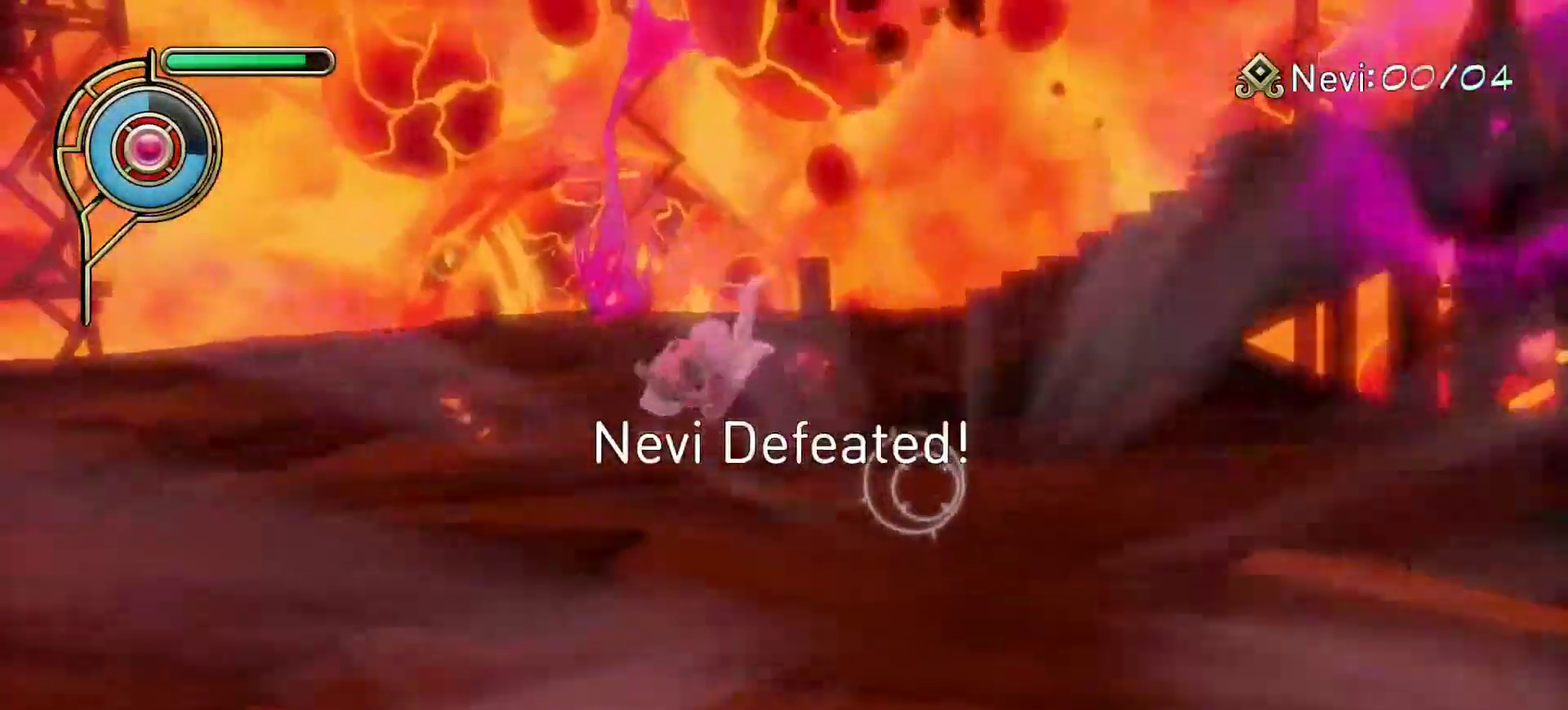
{"dt_ms": 600, "buttons": [], "left_stick": "up-left", "right_stick": "center", "events": [[33, "right_stick", "up-left"], [167, "right_stick", "center"], [317, "SQUARE", "down"], [450, "SQUARE", "up"]]}
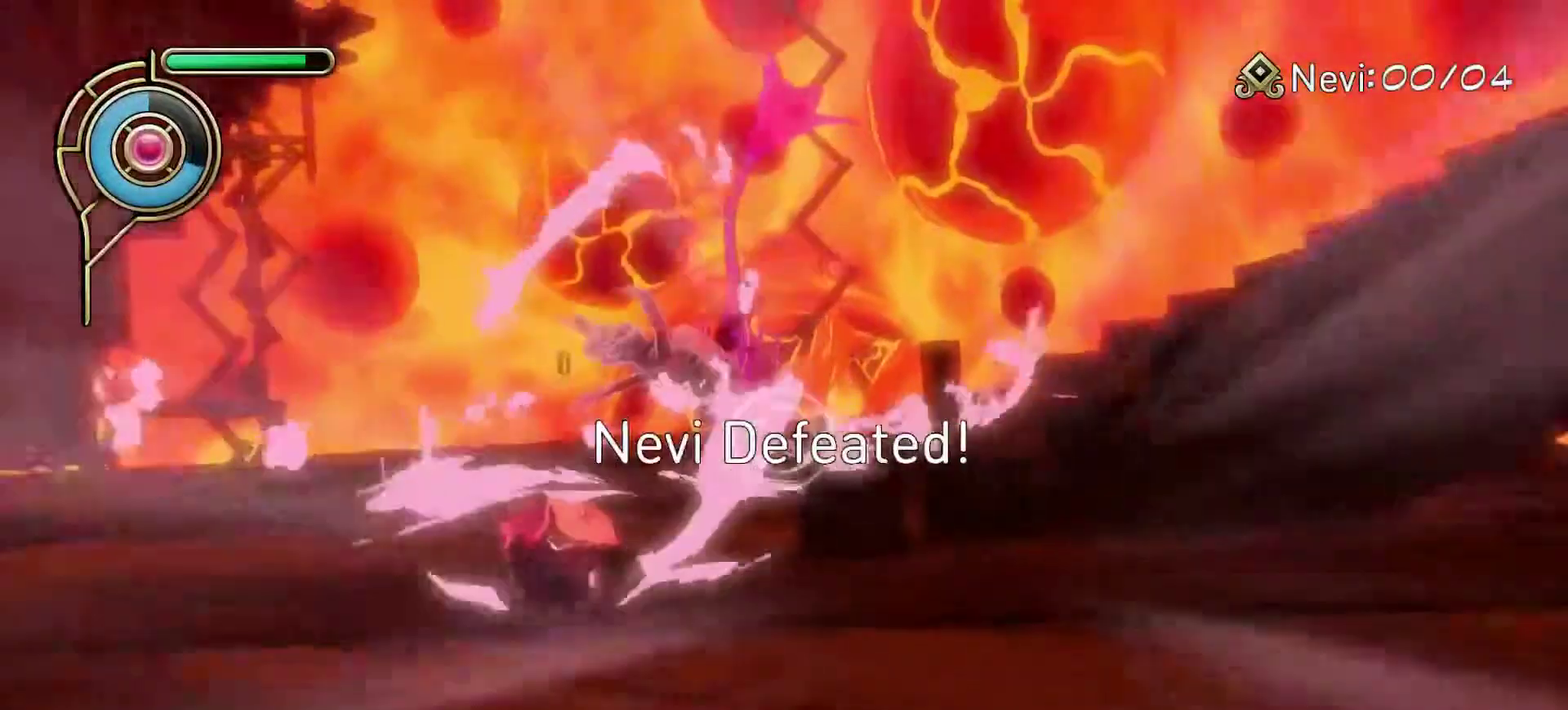
{"dt_ms": 600, "buttons": [], "left_stick": "center", "right_stick": "center", "events": [[133, "left_stick", "up"], [217, "left_stick", "center"]]}
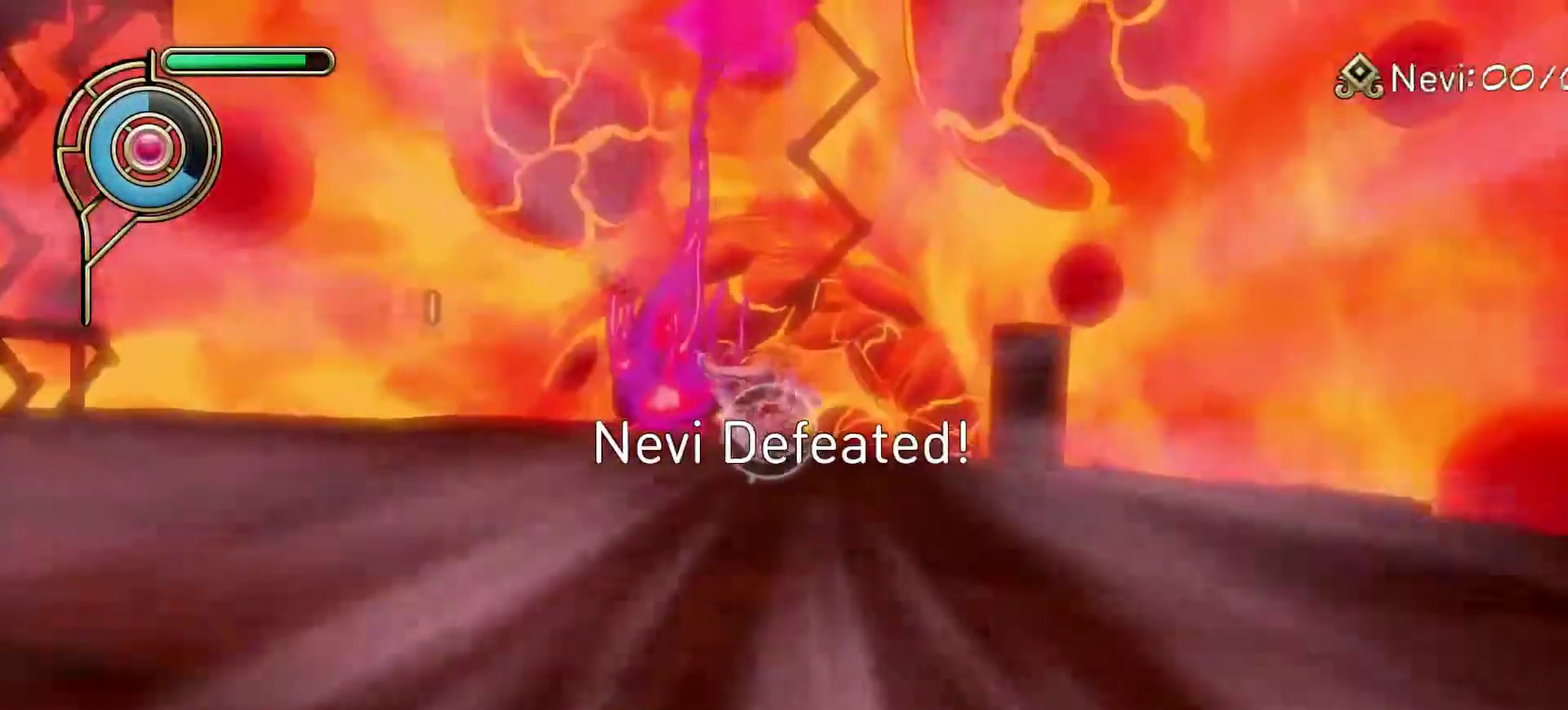
{"dt_ms": 600, "buttons": [], "left_stick": "up-right", "right_stick": "center", "events": [[267, "left_stick", "up-right"]]}
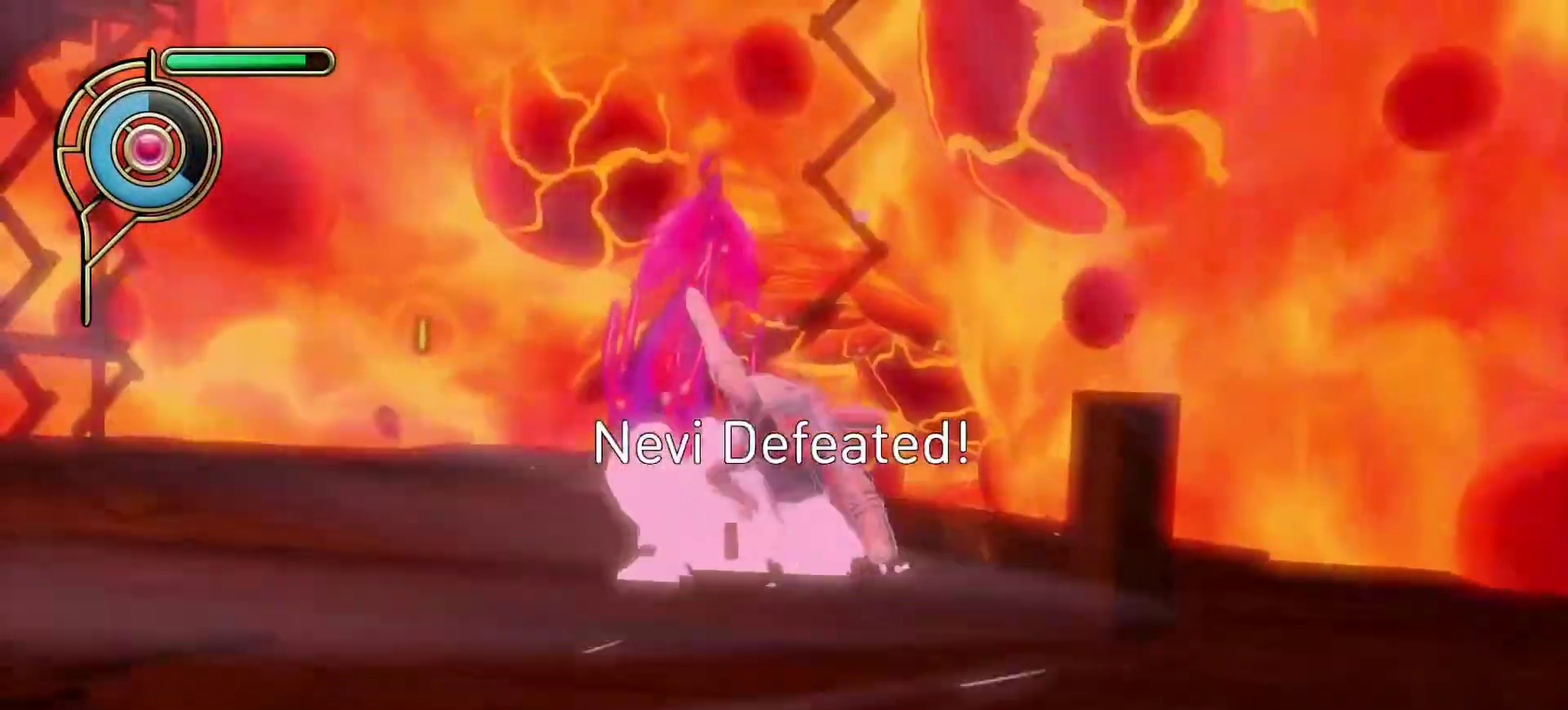
{"dt_ms": 400, "buttons": [], "left_stick": "down-right", "right_stick": "center", "events": [[117, "left_stick", "down"], [150, "SQUARE", "down"], [200, "left_stick", "down-right"], [267, "SQUARE", "up"]]}
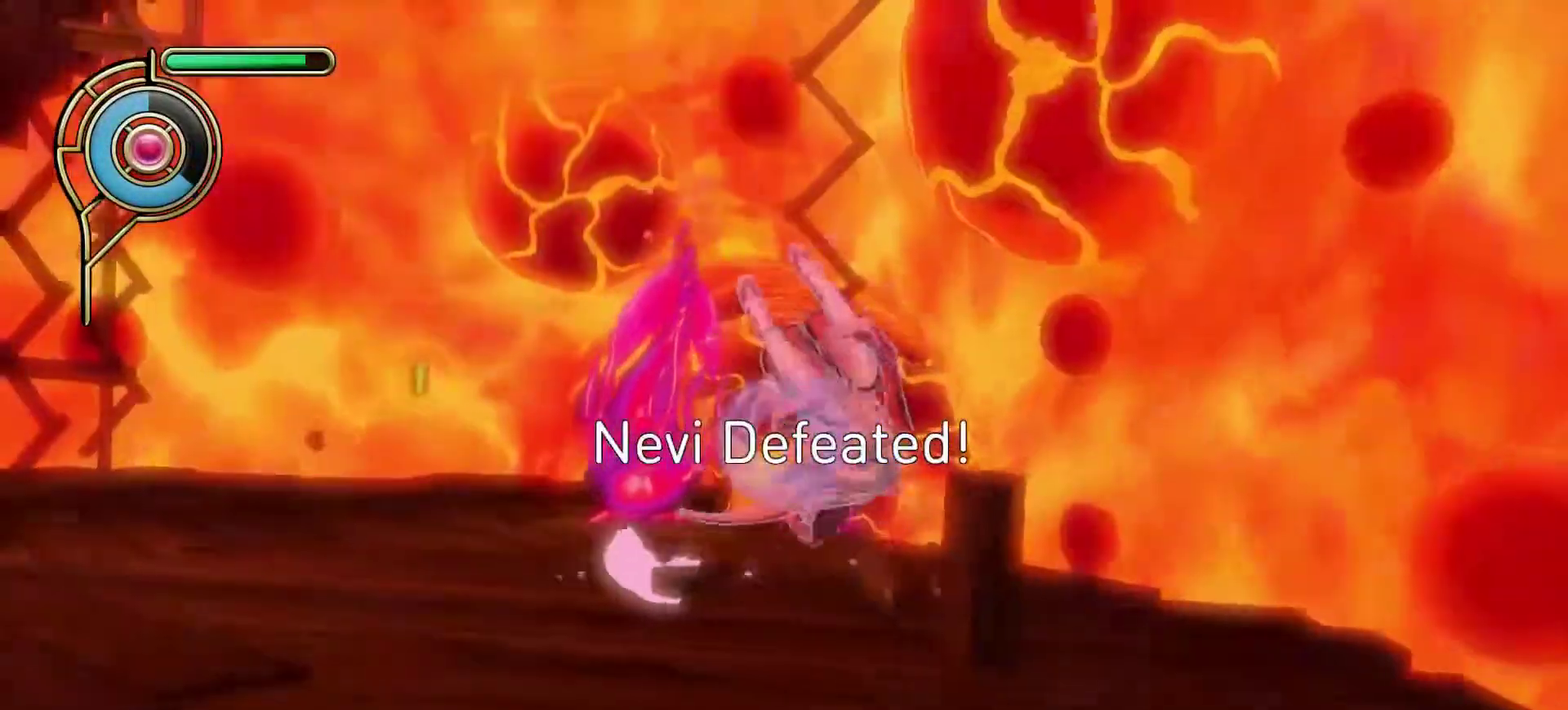
{"dt_ms": 300, "buttons": ["SQUARE"], "left_stick": "left", "right_stick": "center", "events": [[50, "left_stick", "center"], [250, "left_stick", "left"], [283, "SQUARE", "down"]]}
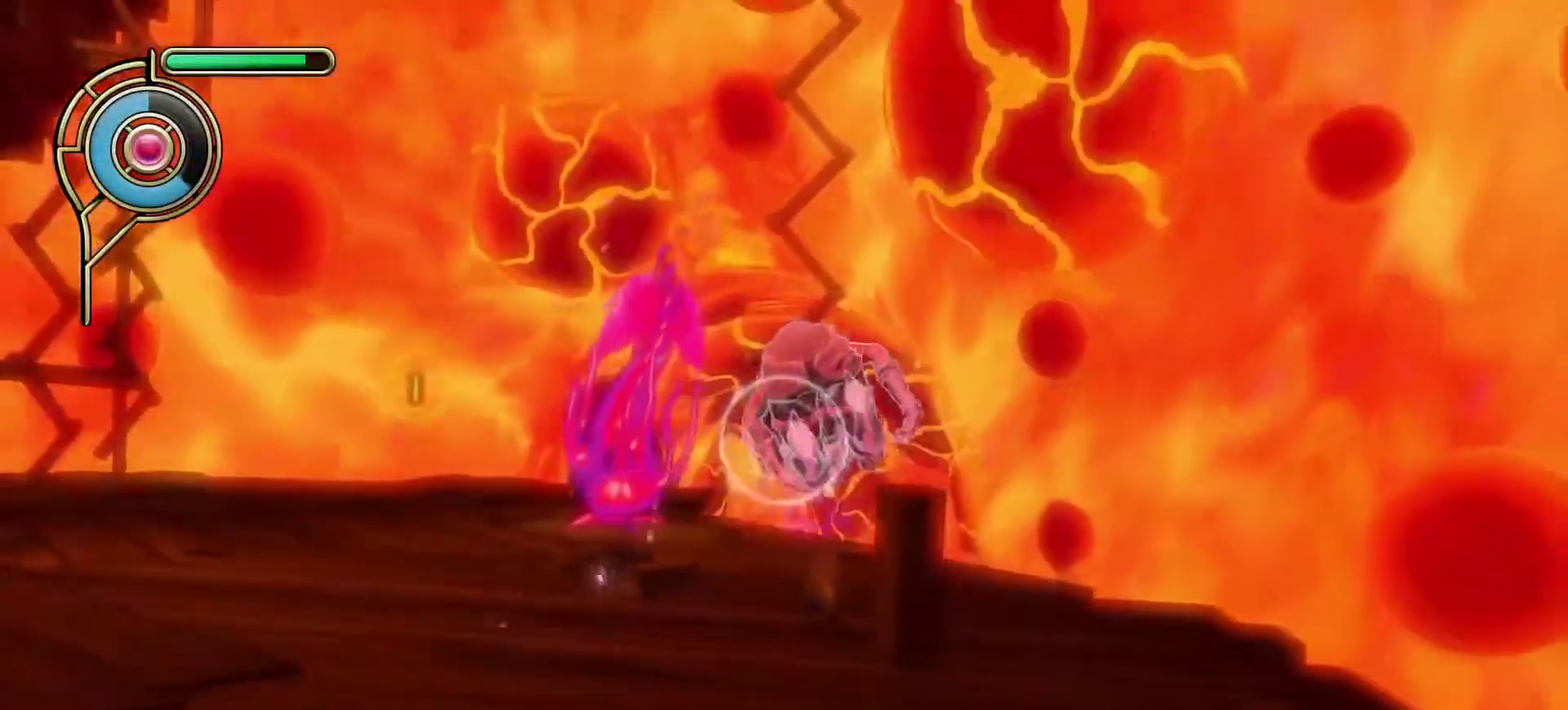
{"dt_ms": 800, "buttons": [], "left_stick": "down-right", "right_stick": "down", "events": [[100, "SQUARE", "up"], [183, "left_stick", "up-left"], [417, "left_stick", "center"], [567, "left_stick", "down-right"], [750, "right_stick", "down"]]}
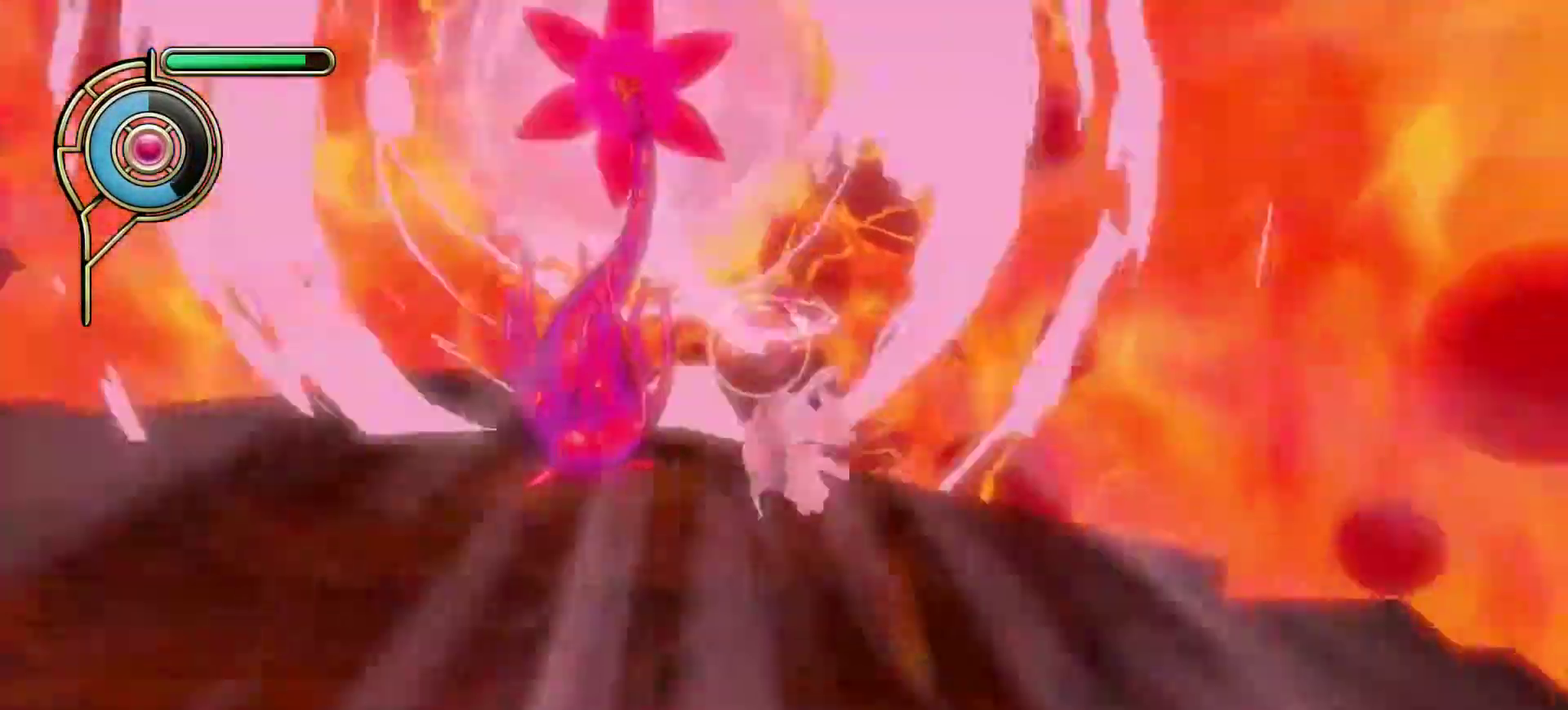
{"dt_ms": 600, "buttons": [], "left_stick": "up-right", "right_stick": "center", "events": [[50, "right_stick", "center"], [200, "left_stick", "down"], [333, "left_stick", "down-right"], [400, "left_stick", "right"], [567, "left_stick", "up-right"]]}
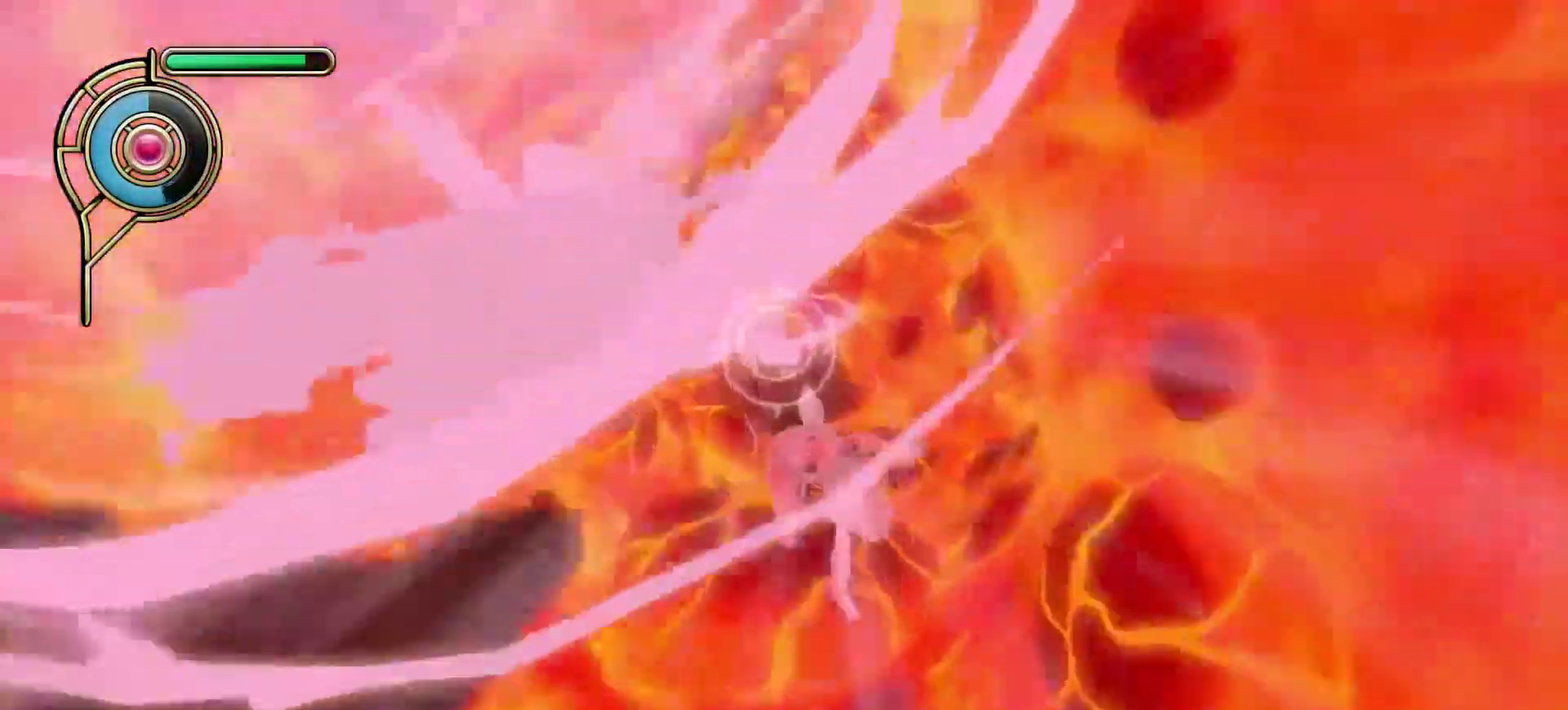
{"dt_ms": 300, "buttons": [], "left_stick": "up-right", "right_stick": "center", "events": []}
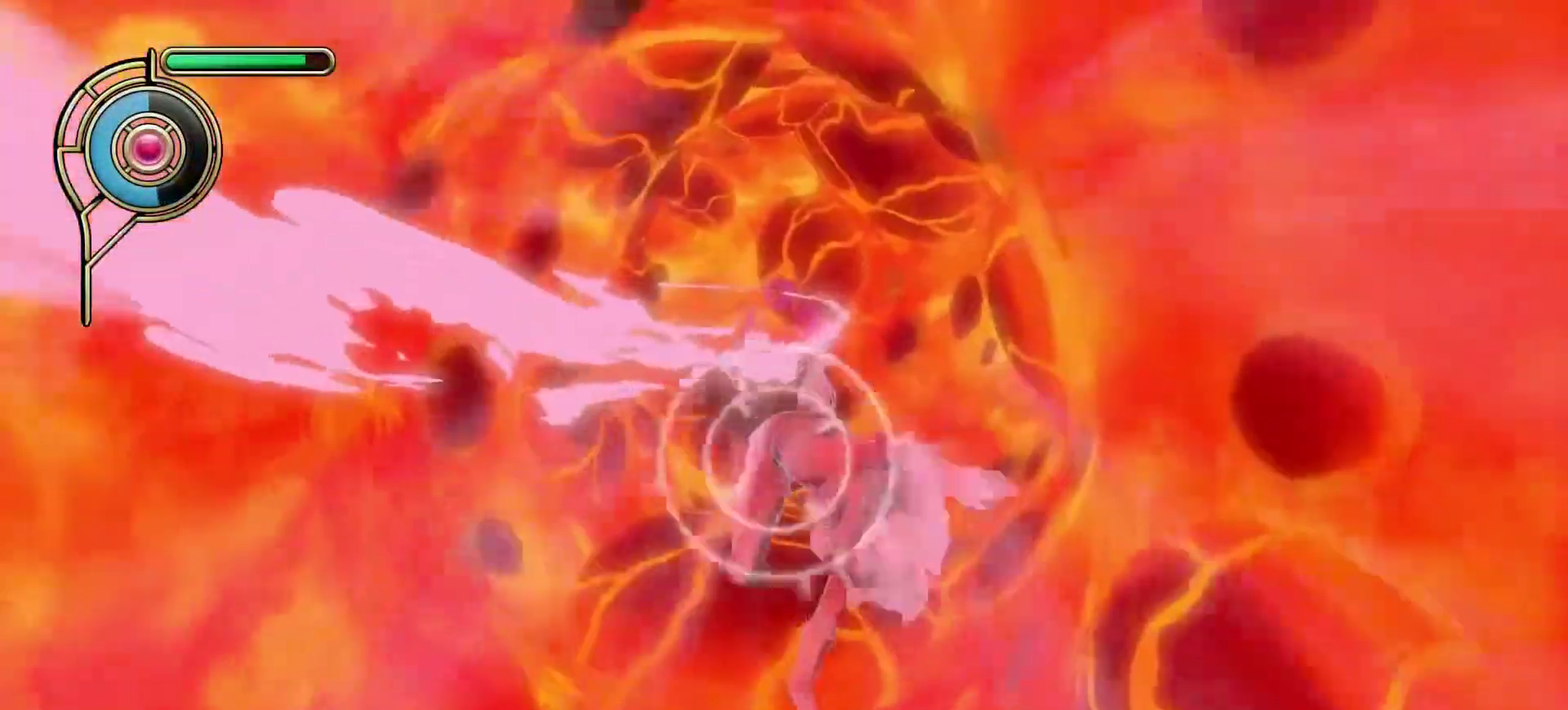
{"dt_ms": 300, "buttons": [], "left_stick": "down-left", "right_stick": "center", "events": [[83, "SQUARE", "down"], [83, "left_stick", "center"], [133, "SQUARE", "up"], [300, "left_stick", "down-left"]]}
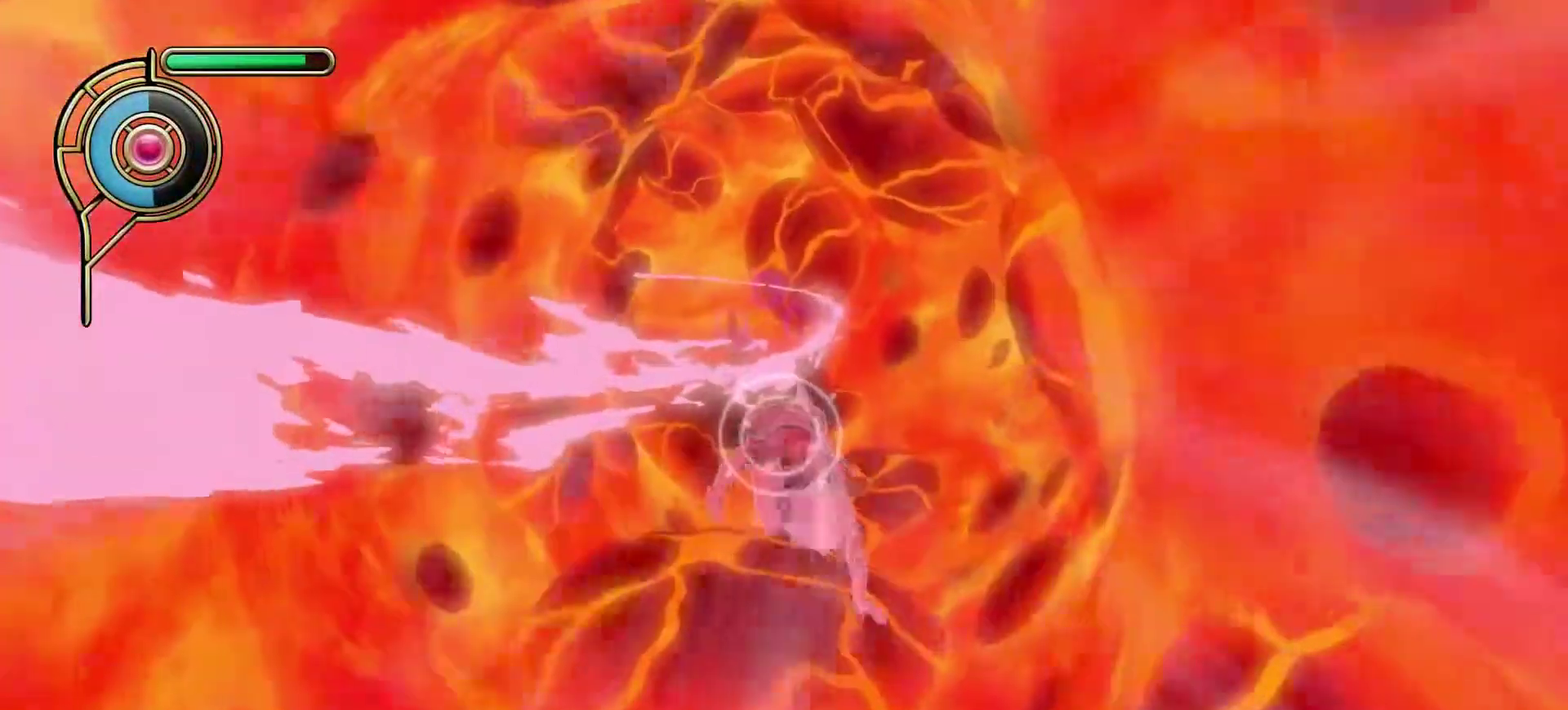
{"dt_ms": 600, "buttons": [], "left_stick": "up-right", "right_stick": "center", "events": [[50, "left_stick", "left"], [267, "left_stick", "center"], [533, "left_stick", "up-right"]]}
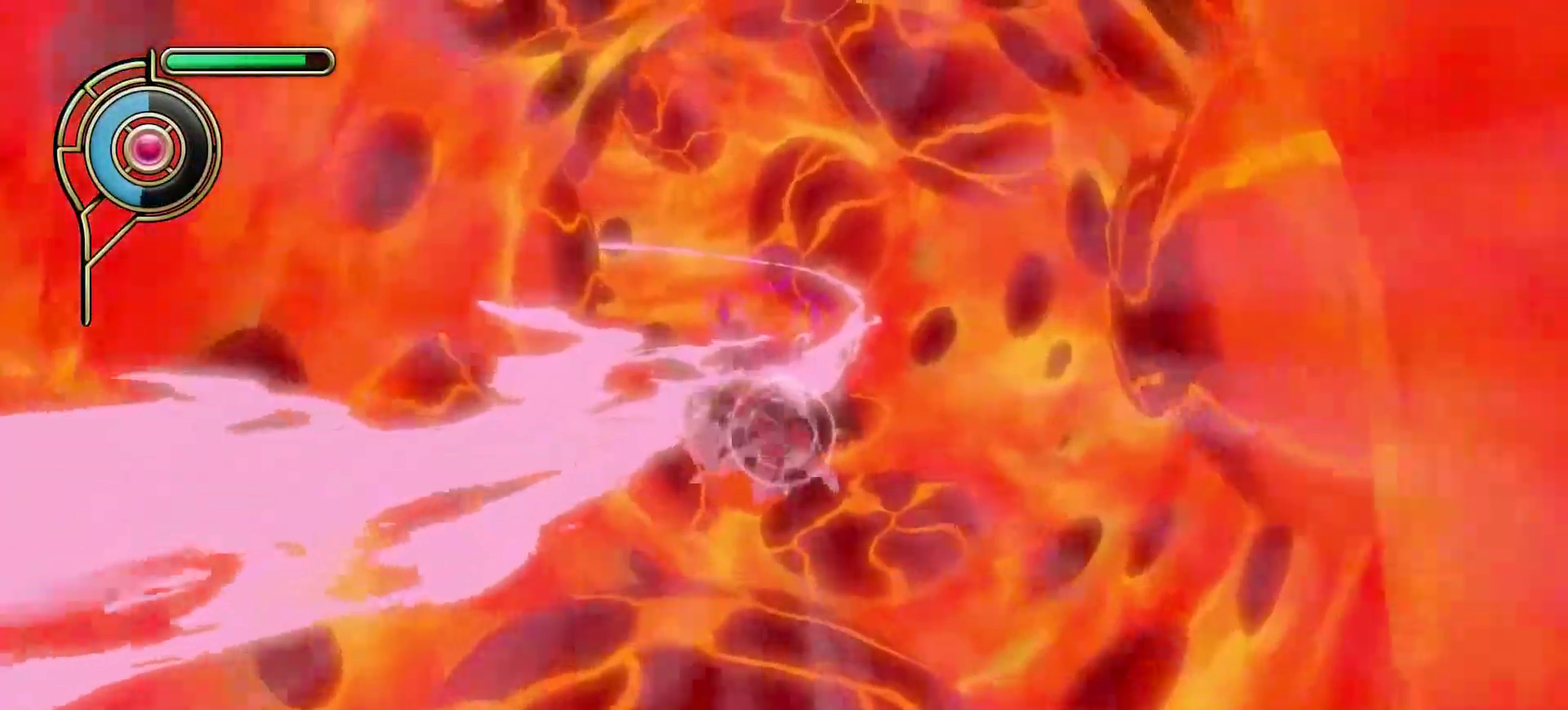
{"dt_ms": 600, "buttons": [], "left_stick": "center", "right_stick": "center", "events": [[133, "left_stick", "center"]]}
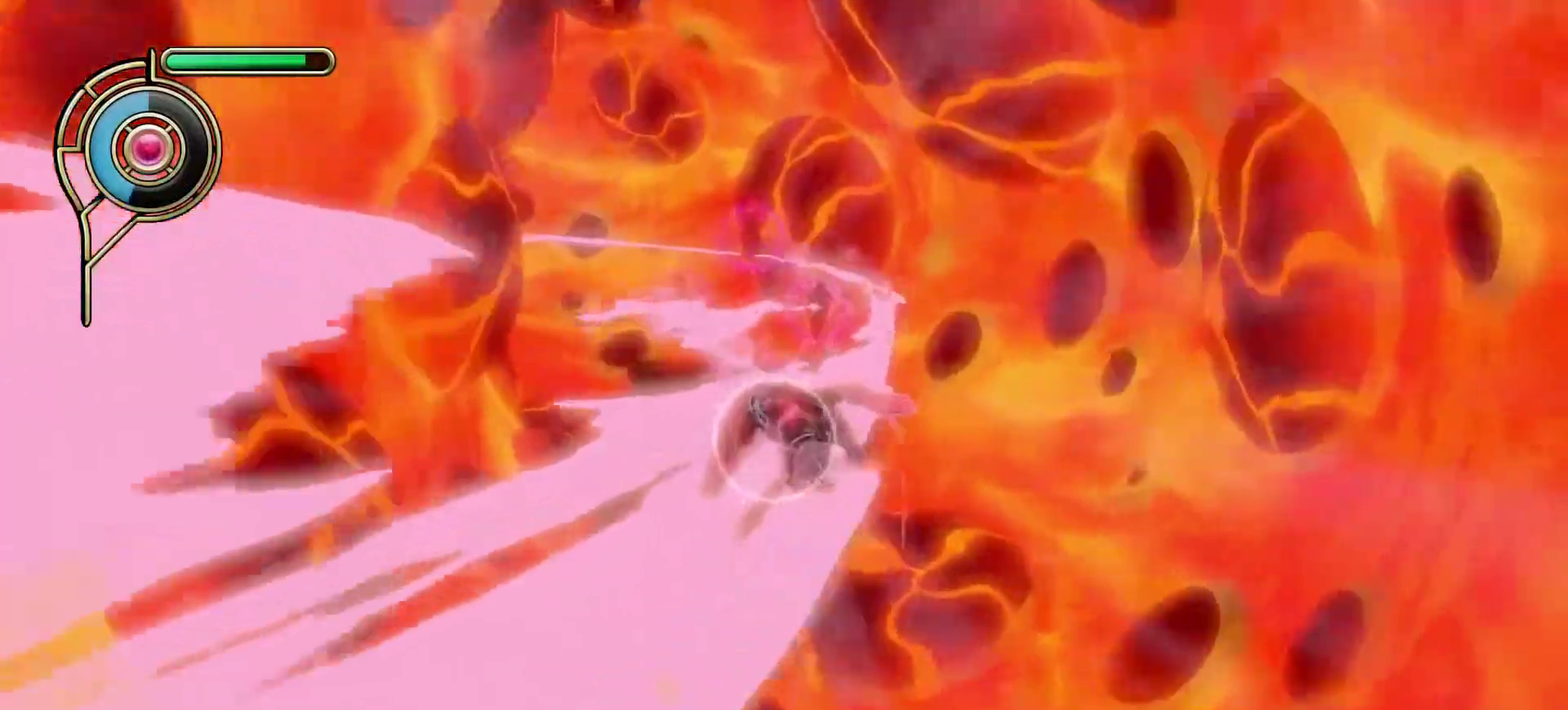
{"dt_ms": 600, "buttons": [], "left_stick": "up-left", "right_stick": "center", "events": [[167, "left_stick", "up-left"]]}
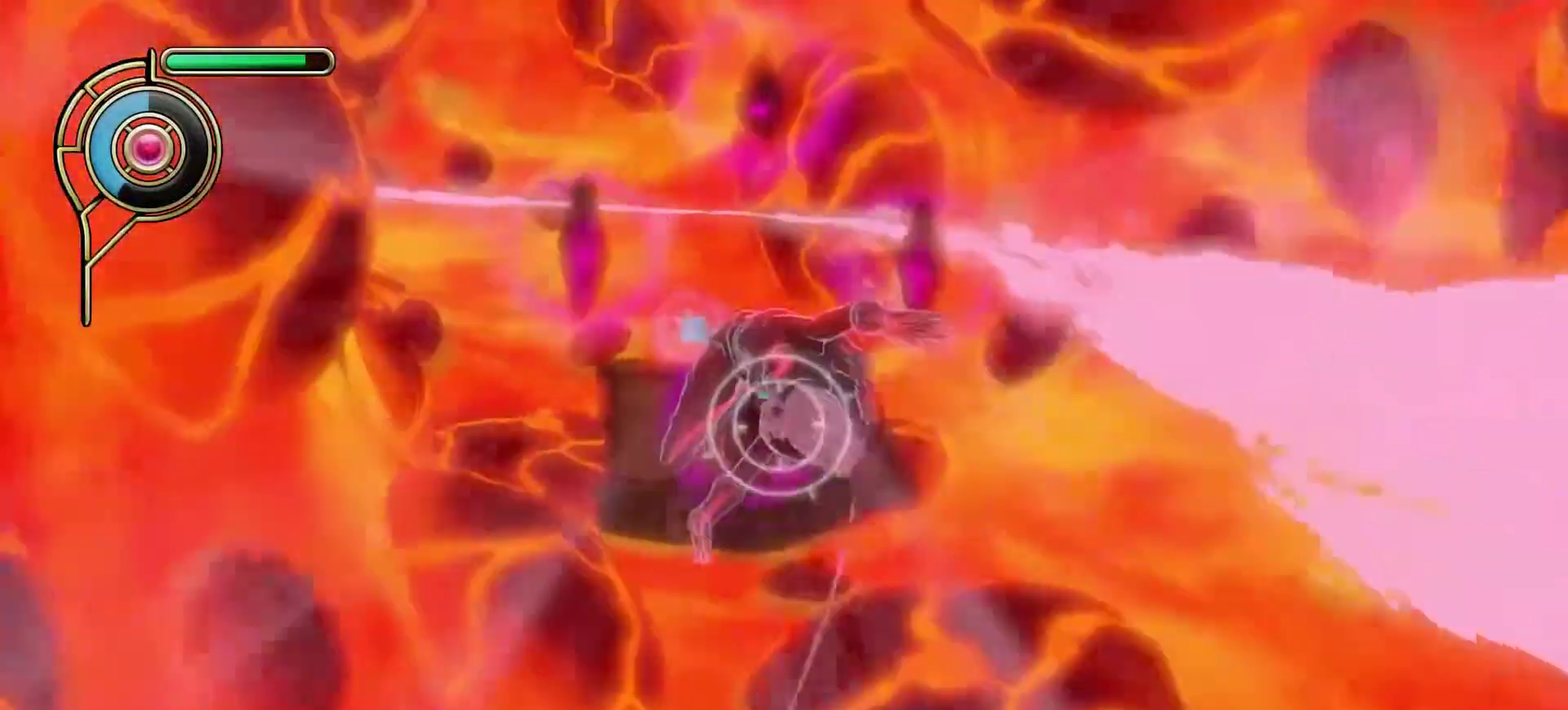
{"dt_ms": 600, "buttons": [], "left_stick": "up-left", "right_stick": "left", "events": [[33, "left_stick", "up"], [83, "left_stick", "center"], [167, "right_stick", "up-left"], [283, "right_stick", "center"], [433, "left_stick", "up-left"], [567, "right_stick", "left"]]}
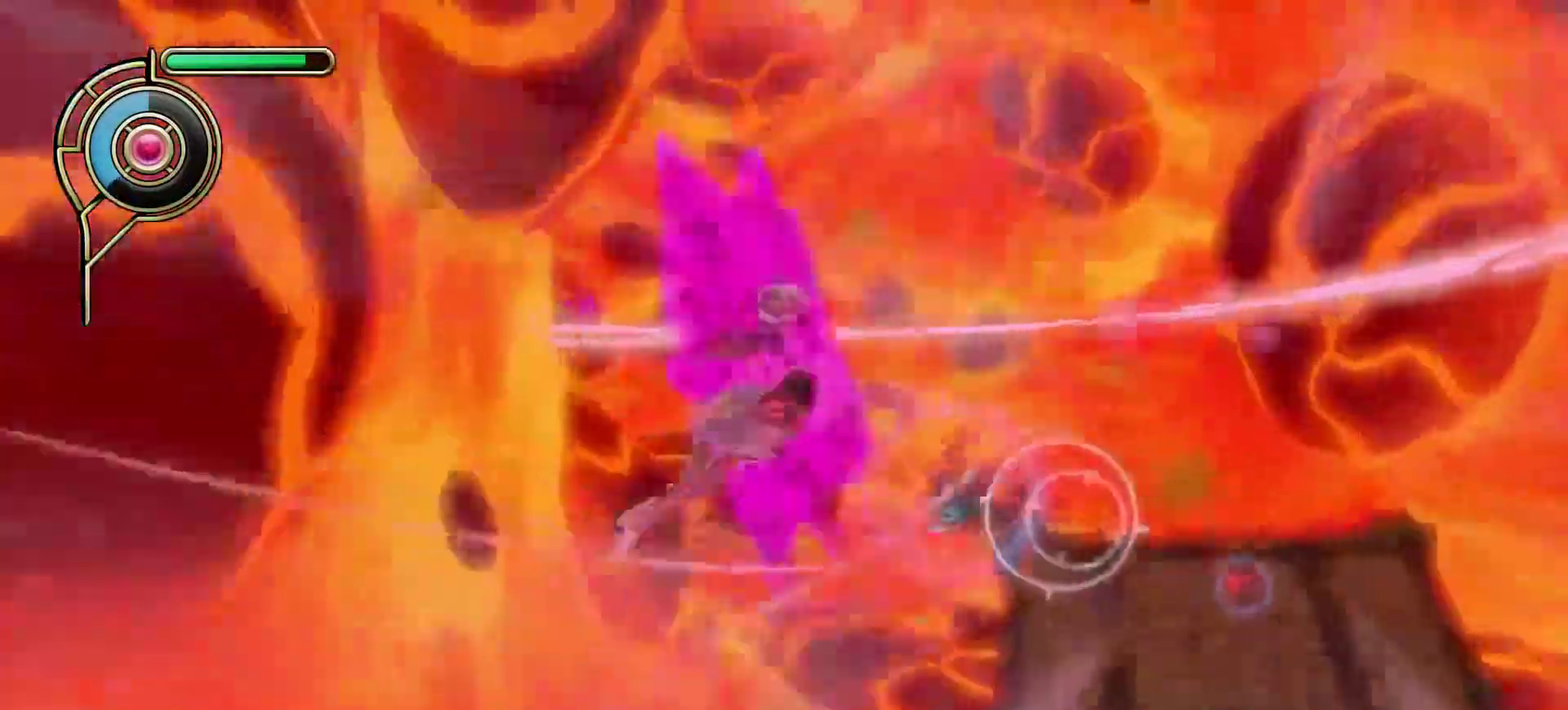
{"dt_ms": 300, "buttons": [], "left_stick": "up-left", "right_stick": "center", "events": [[267, "right_stick", "center"]]}